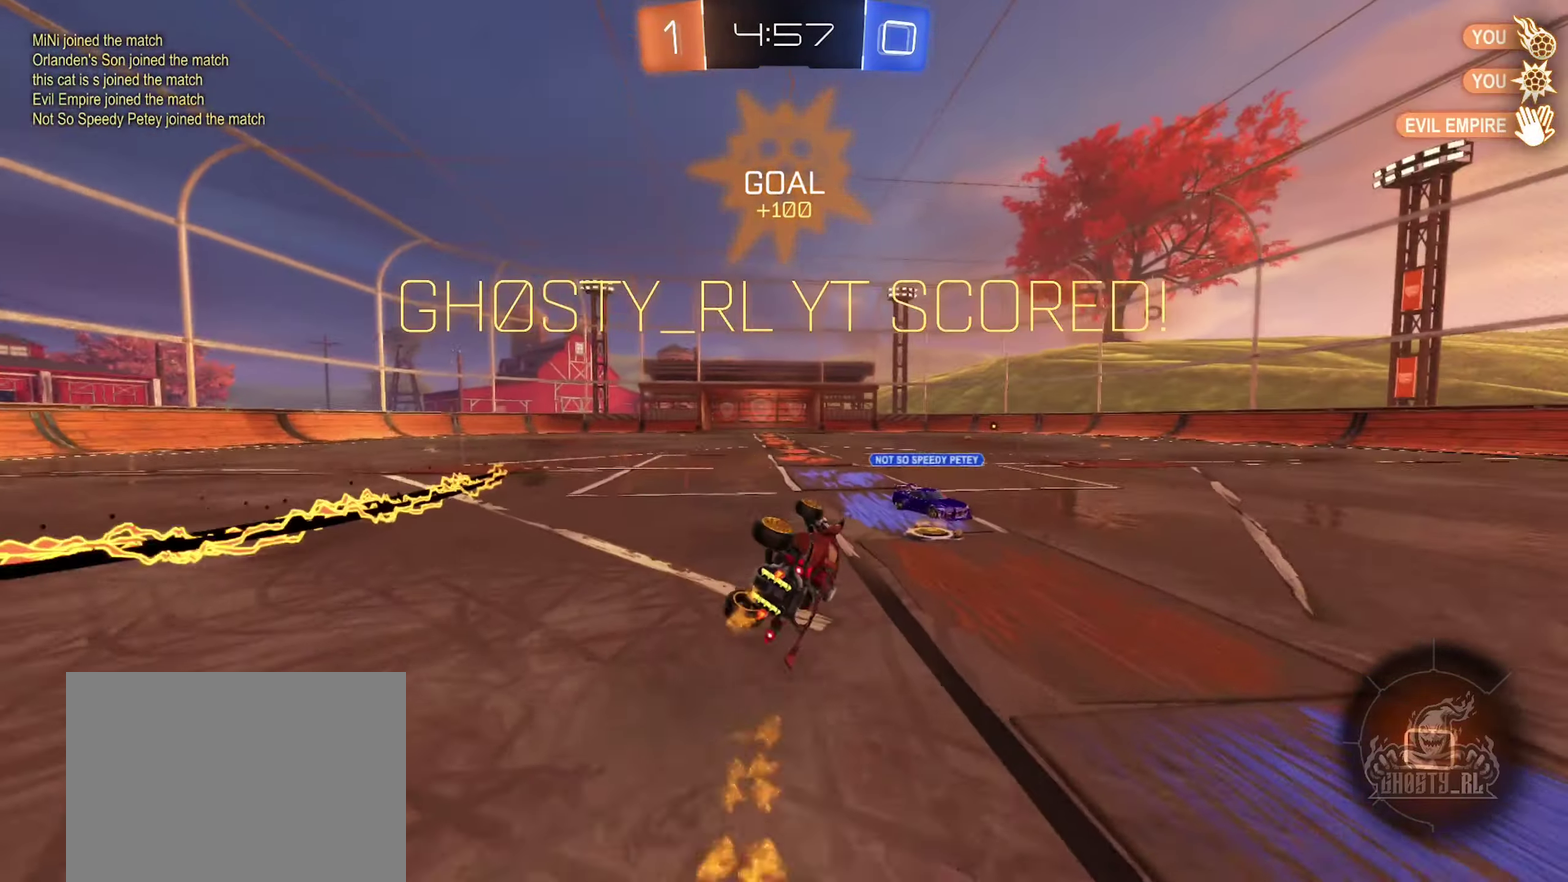
Gameplay with a controller (Xbox layout); each line is a JSON object with the inputs held at the frame after it. "events" lists button and stick changes between this image and that frame as [ms after this image, input, new state], when the widget could be followed in between.
{"buttons": ["A", "L1", "R2"], "left_stick": "up-right", "right_stick": "center", "events": [[50, "B", "up"], [134, "left_stick", "up-left"], [250, "left_stick", "left"], [317, "left_stick", "center"], [367, "L1", "up"], [467, "A", "down"], [467, "L1", "down"], [467, "left_stick", "up-right"]]}
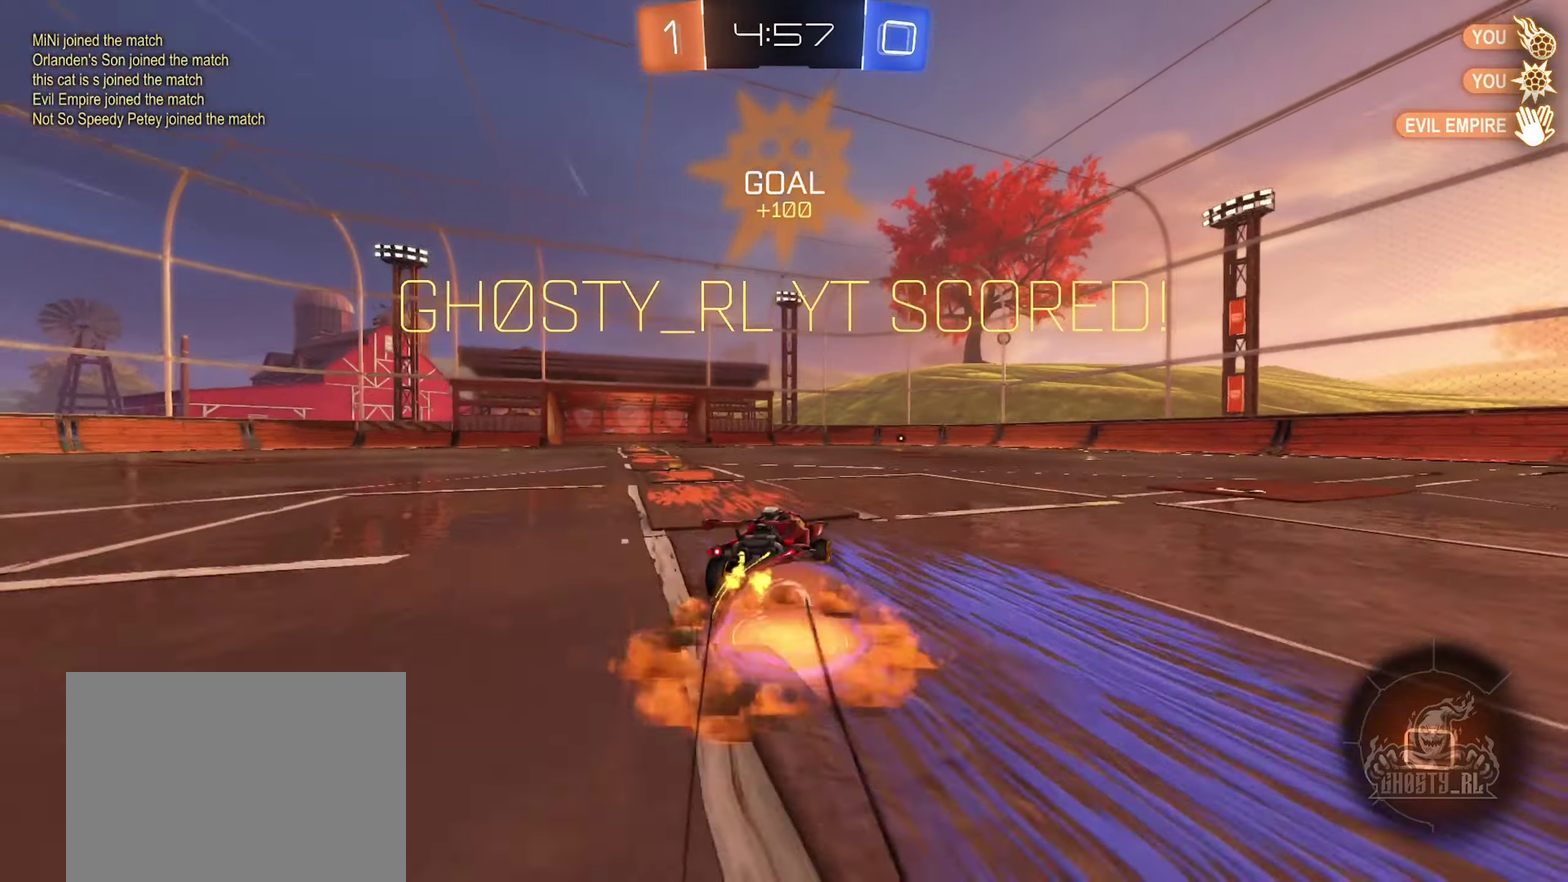
{"buttons": ["Y", "L1", "R2"], "left_stick": "left", "right_stick": "center", "events": [[34, "A", "up"], [67, "left_stick", "up"], [100, "R2", "up"], [134, "A", "down"], [167, "R2", "down"], [200, "left_stick", "down-left"], [267, "A", "up"], [267, "left_stick", "down"], [400, "Y", "down"], [467, "left_stick", "left"]]}
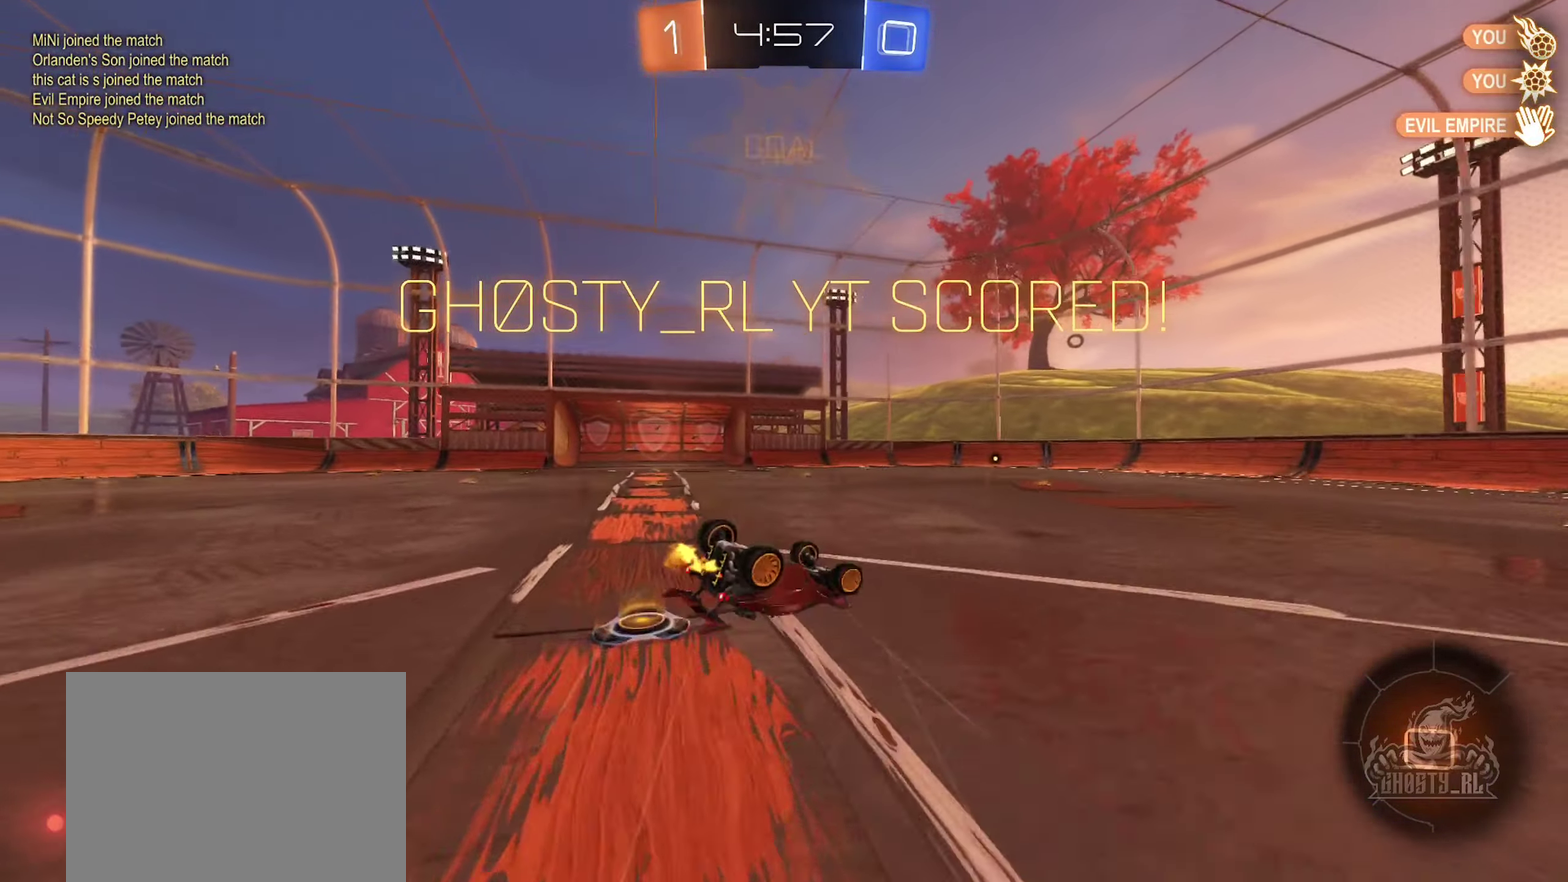
{"buttons": ["R2"], "left_stick": "center", "right_stick": "center", "events": [[34, "Y", "up"], [84, "R2", "up"], [150, "left_stick", "down-left"], [334, "left_stick", "center"], [400, "L1", "up"], [434, "R2", "down"], [434, "Y", "down"], [500, "Y", "up"]]}
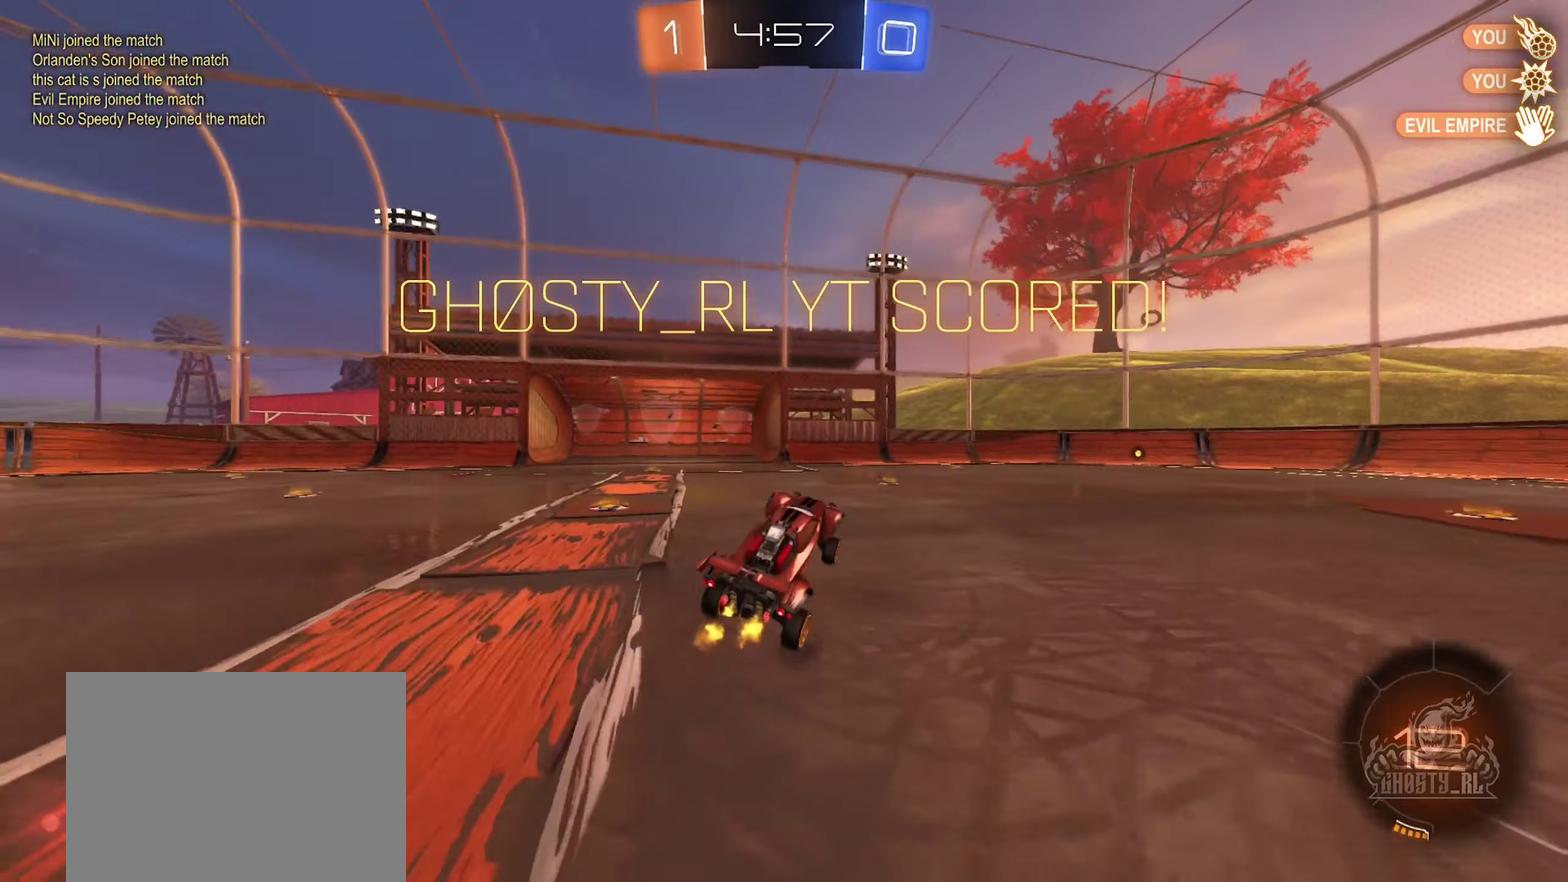
{"buttons": ["Y"], "left_stick": "center", "right_stick": "center", "events": [[17, "R2", "up"], [434, "Y", "down"]]}
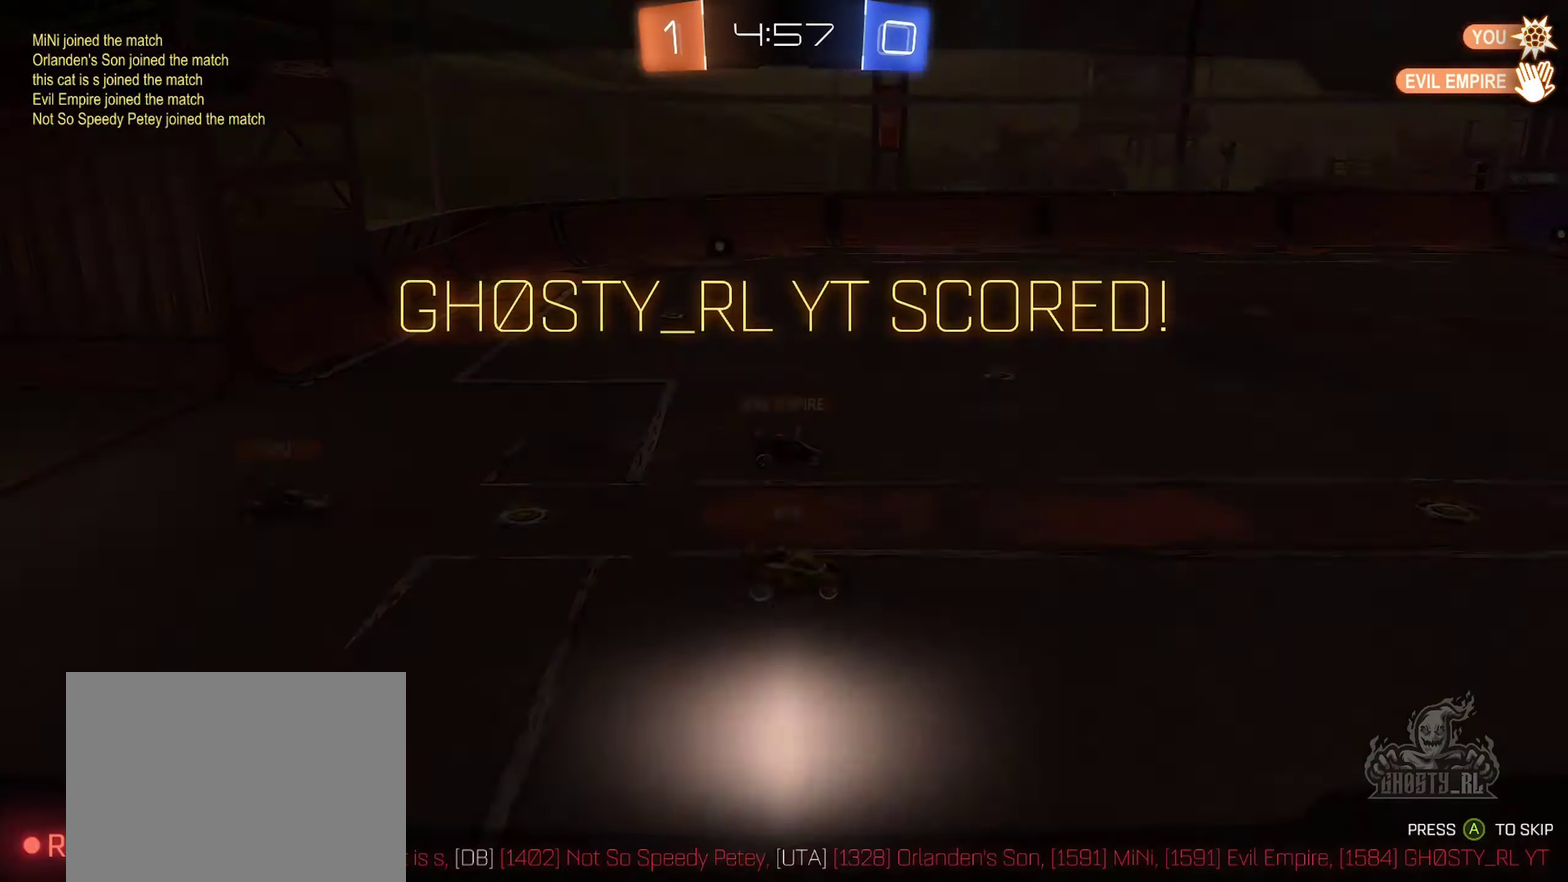
{"buttons": [], "left_stick": "center", "right_stick": "center", "events": [[50, "Y", "up"], [284, "A", "down"], [416, "A", "up"]]}
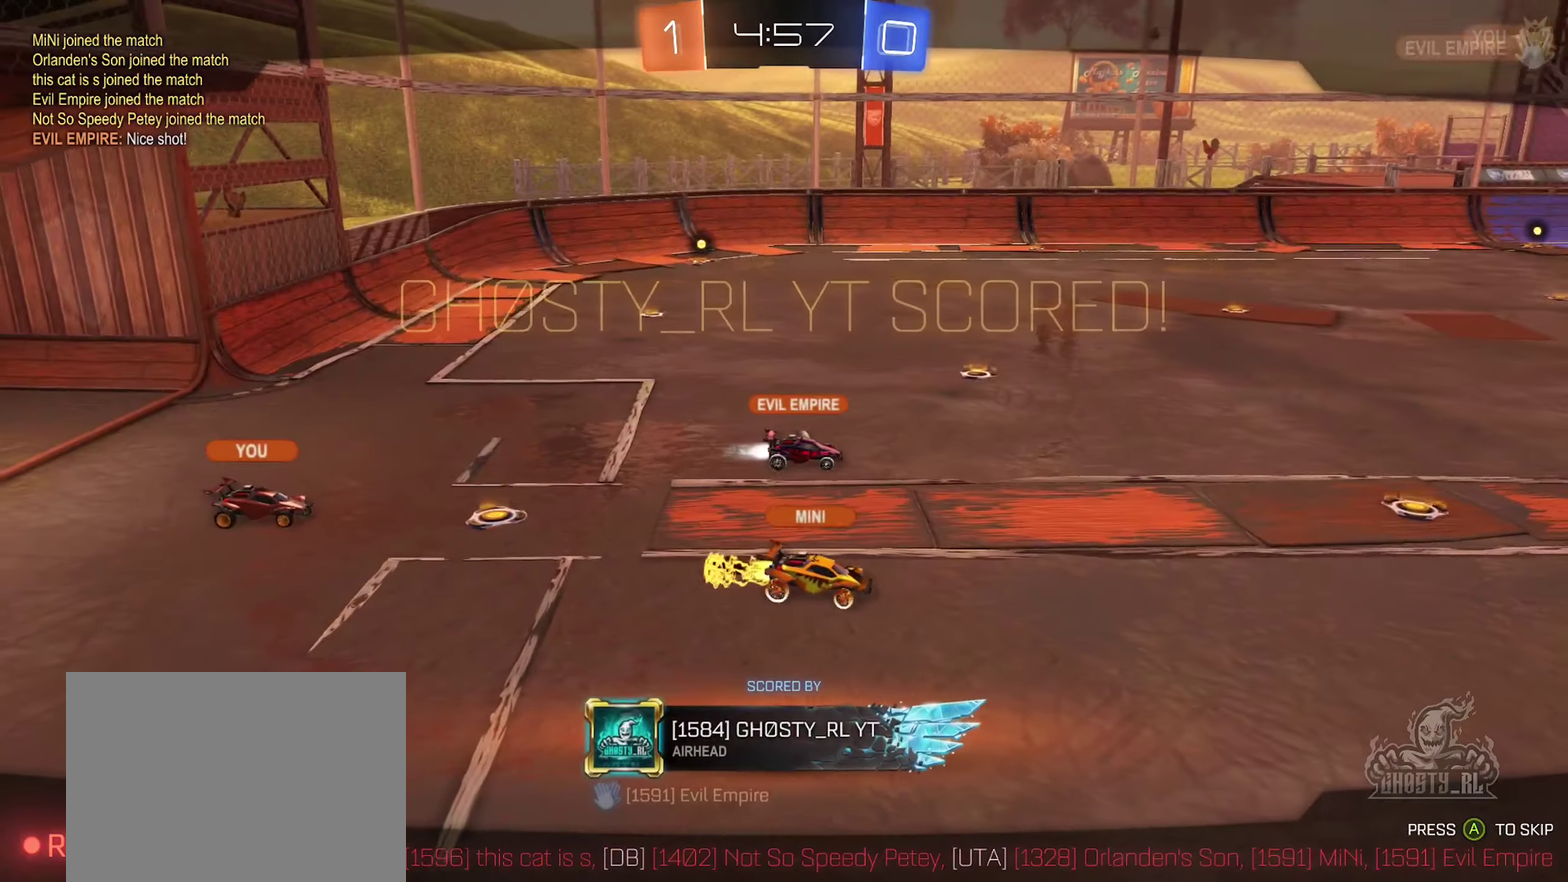
{"buttons": ["X"], "left_stick": "center", "right_stick": "center", "events": [[200, "X", "down"]]}
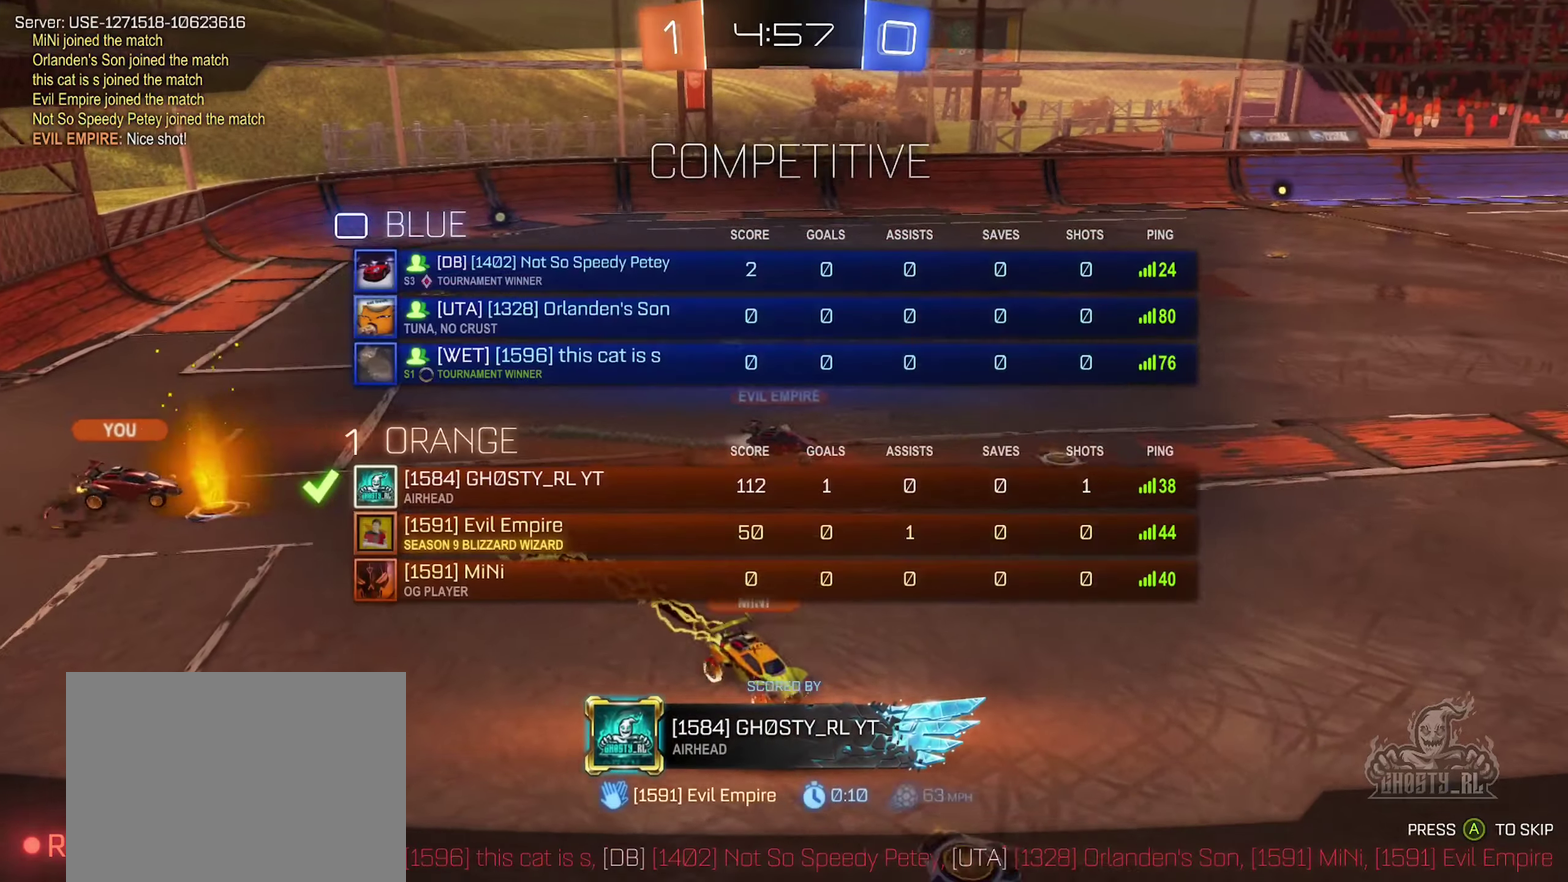
{"buttons": ["X"], "left_stick": "center", "right_stick": "center", "events": []}
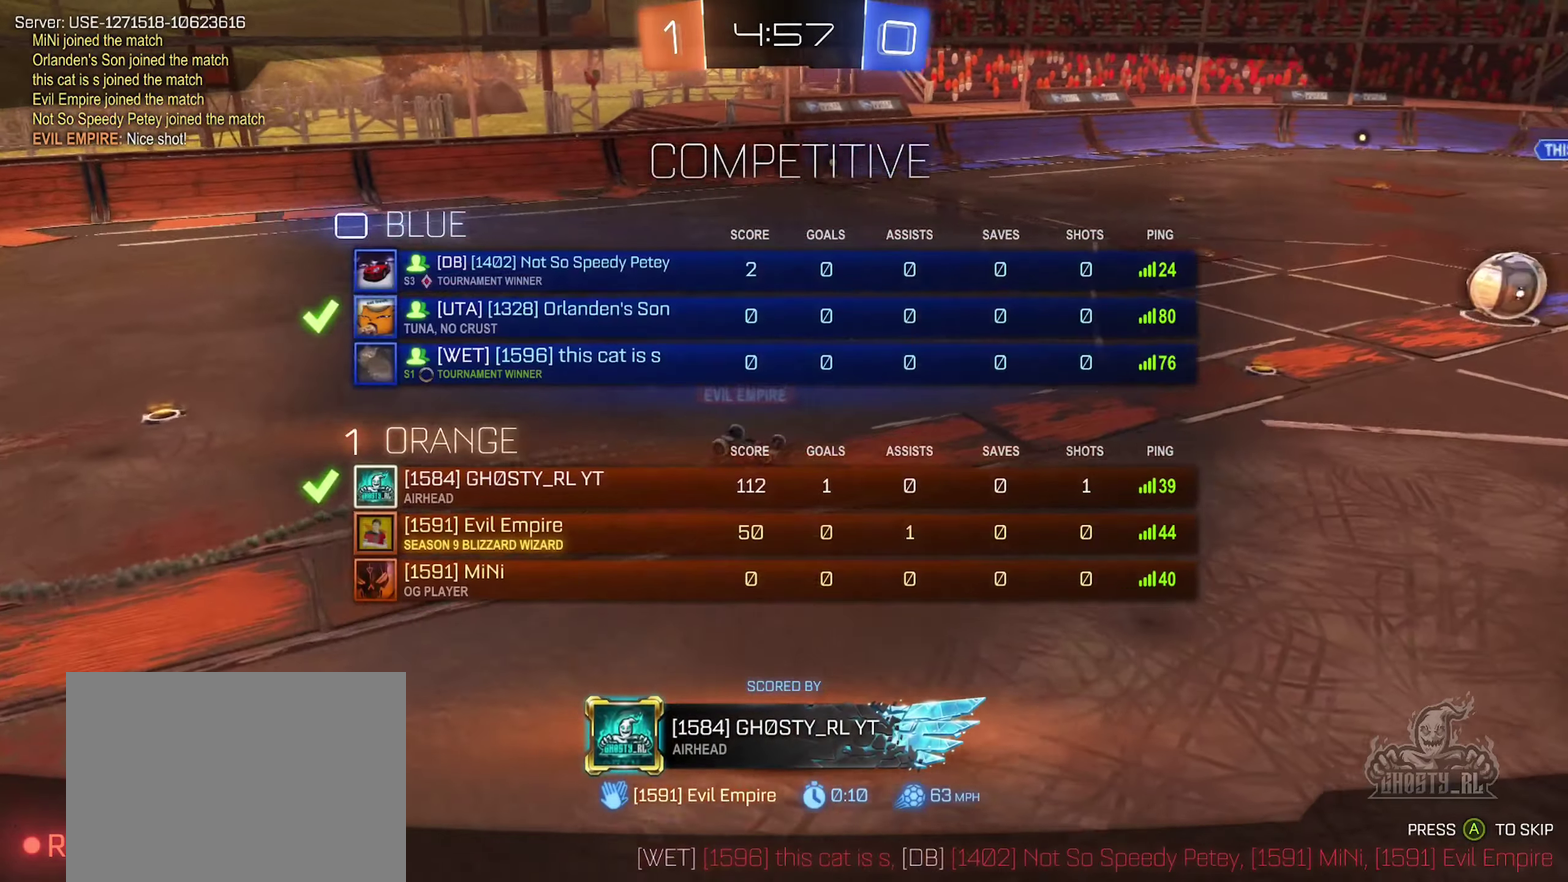
{"buttons": [], "left_stick": "center", "right_stick": "center", "events": [[16, "X", "up"]]}
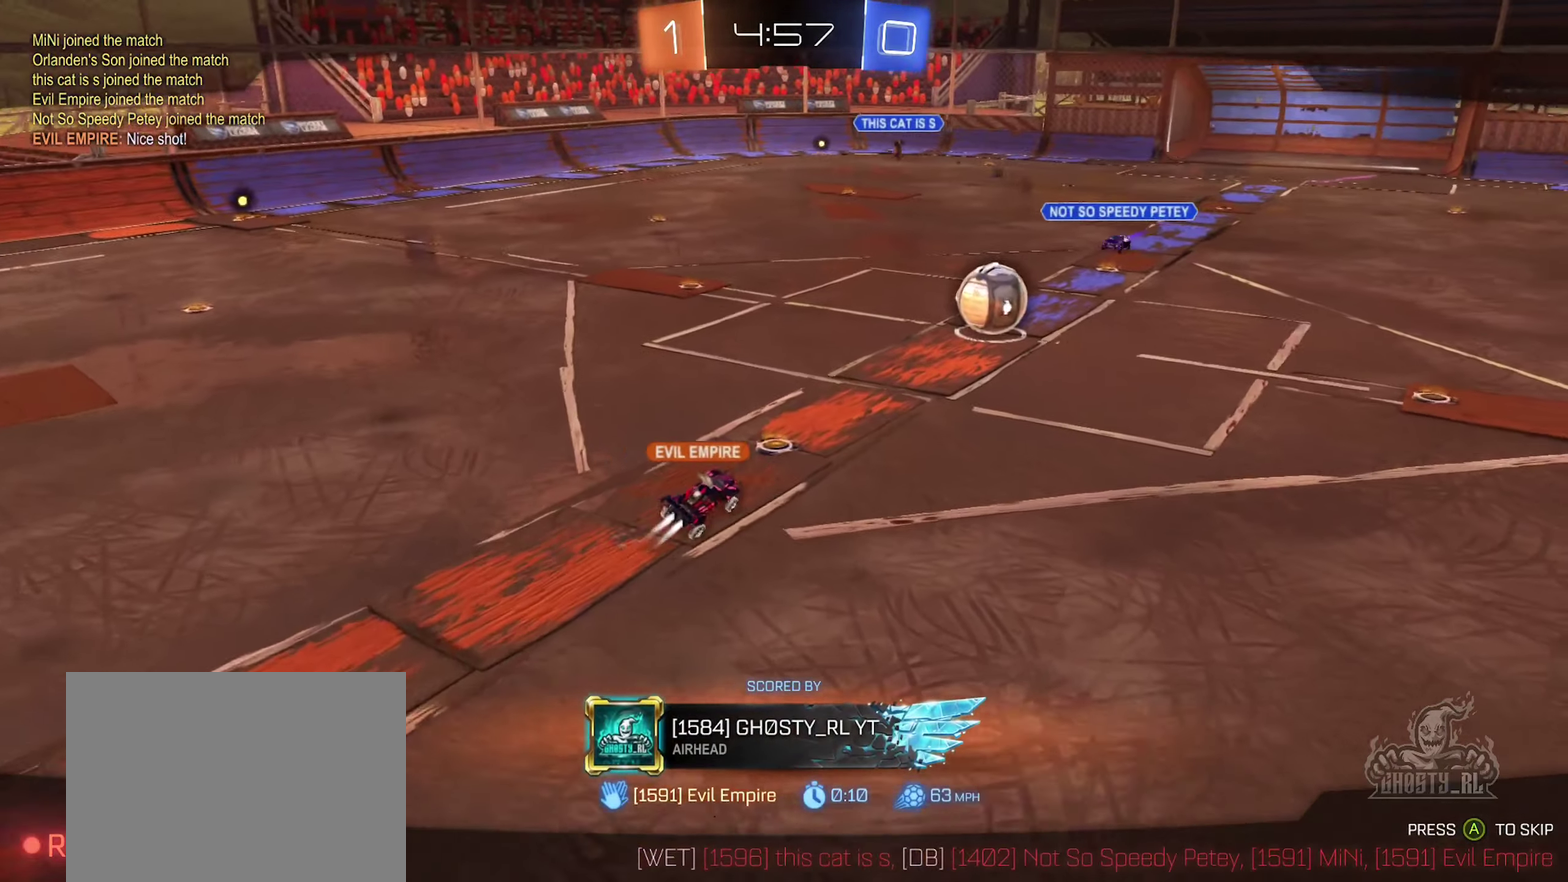
{"buttons": [], "left_stick": "center", "right_stick": "center", "events": [[216, "DPAD_LEFT", "down"], [316, "DPAD_LEFT", "up"]]}
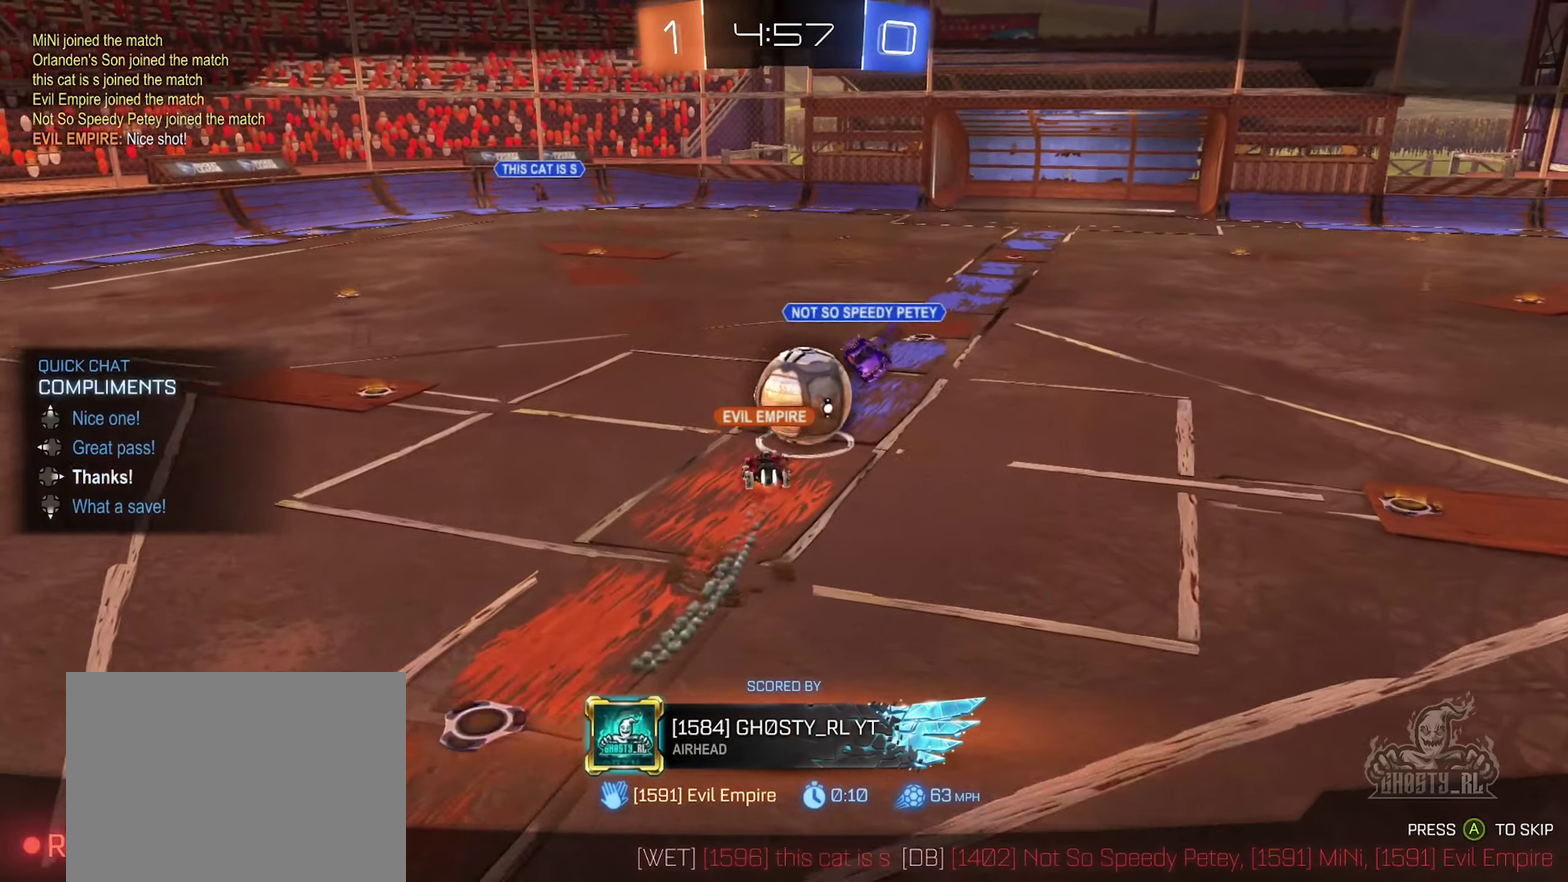
{"buttons": ["X"], "left_stick": "center", "right_stick": "center", "events": [[16, "DPAD_RIGHT", "down"], [133, "DPAD_RIGHT", "up"], [466, "X", "down"]]}
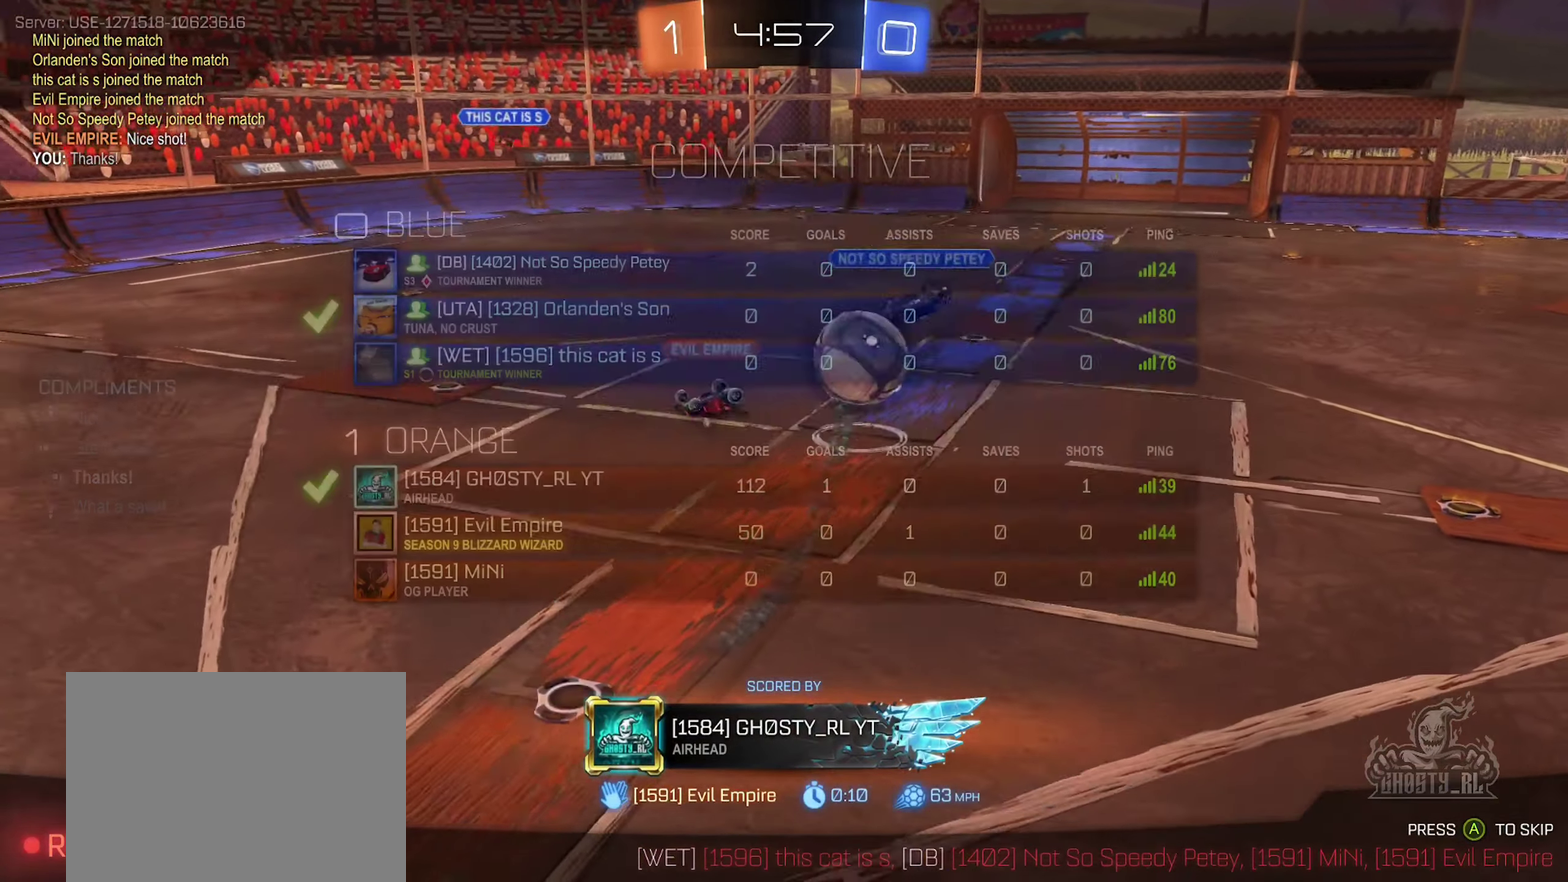
{"buttons": ["X"], "left_stick": "center", "right_stick": "center", "events": []}
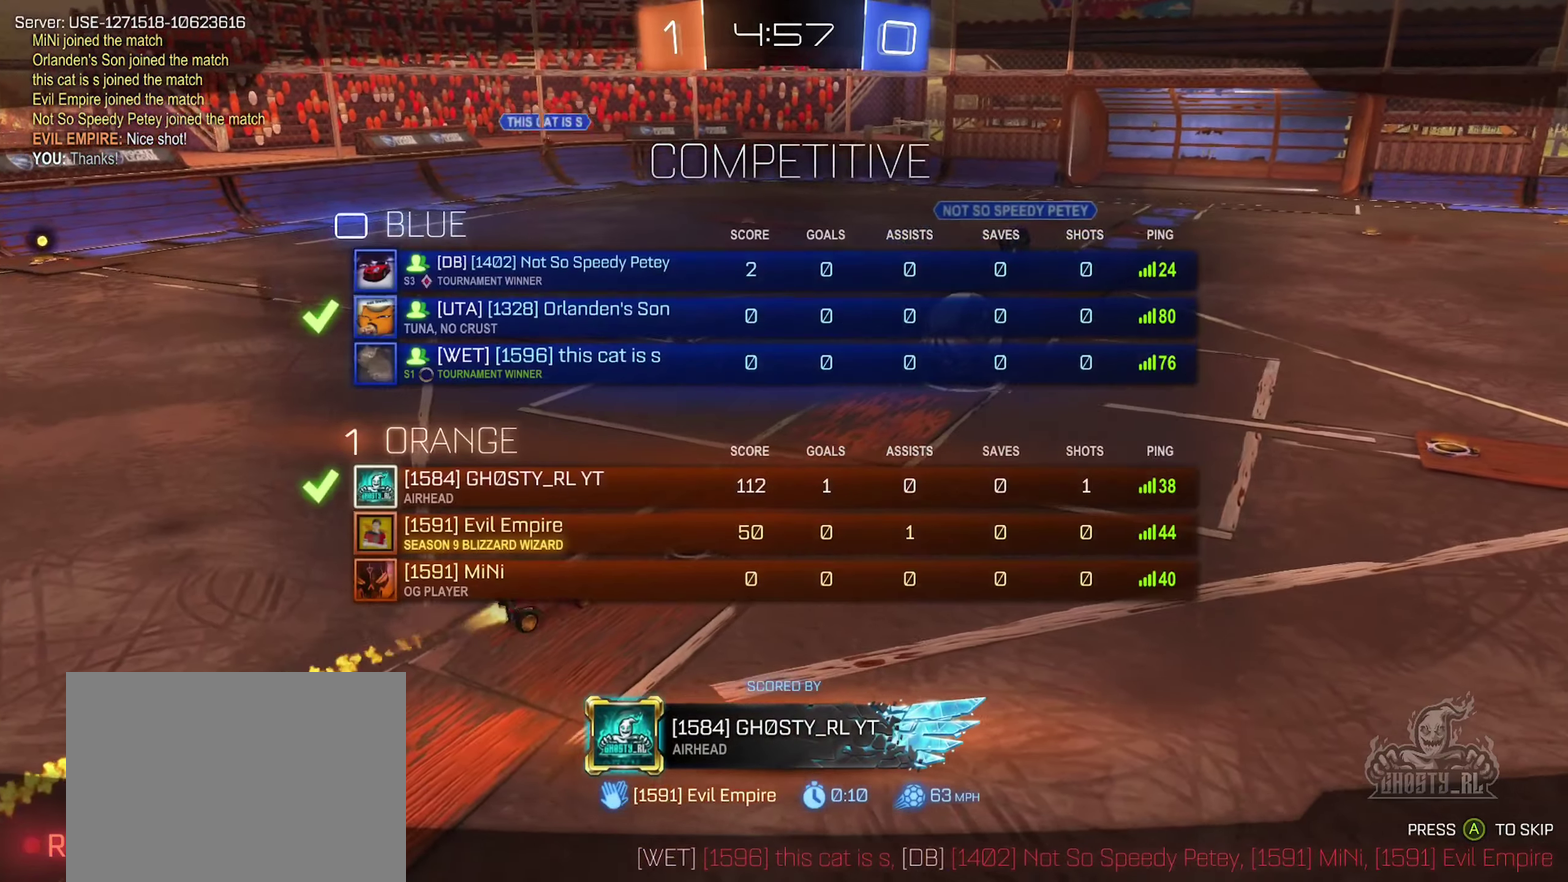
{"buttons": ["X"], "left_stick": "center", "right_stick": "center", "events": []}
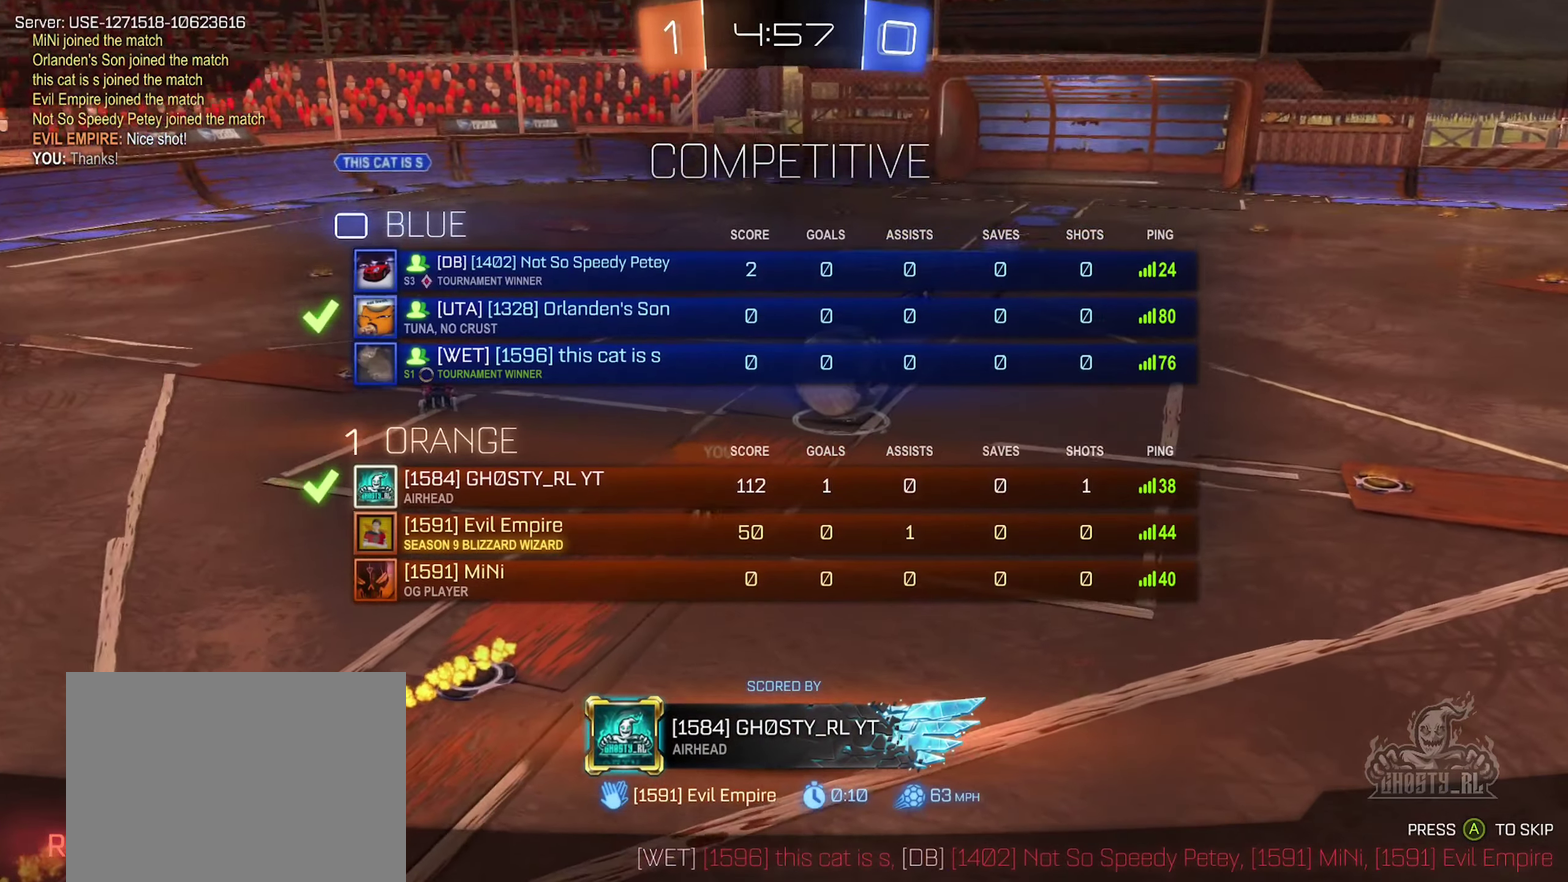
{"buttons": ["X"], "left_stick": "center", "right_stick": "center", "events": []}
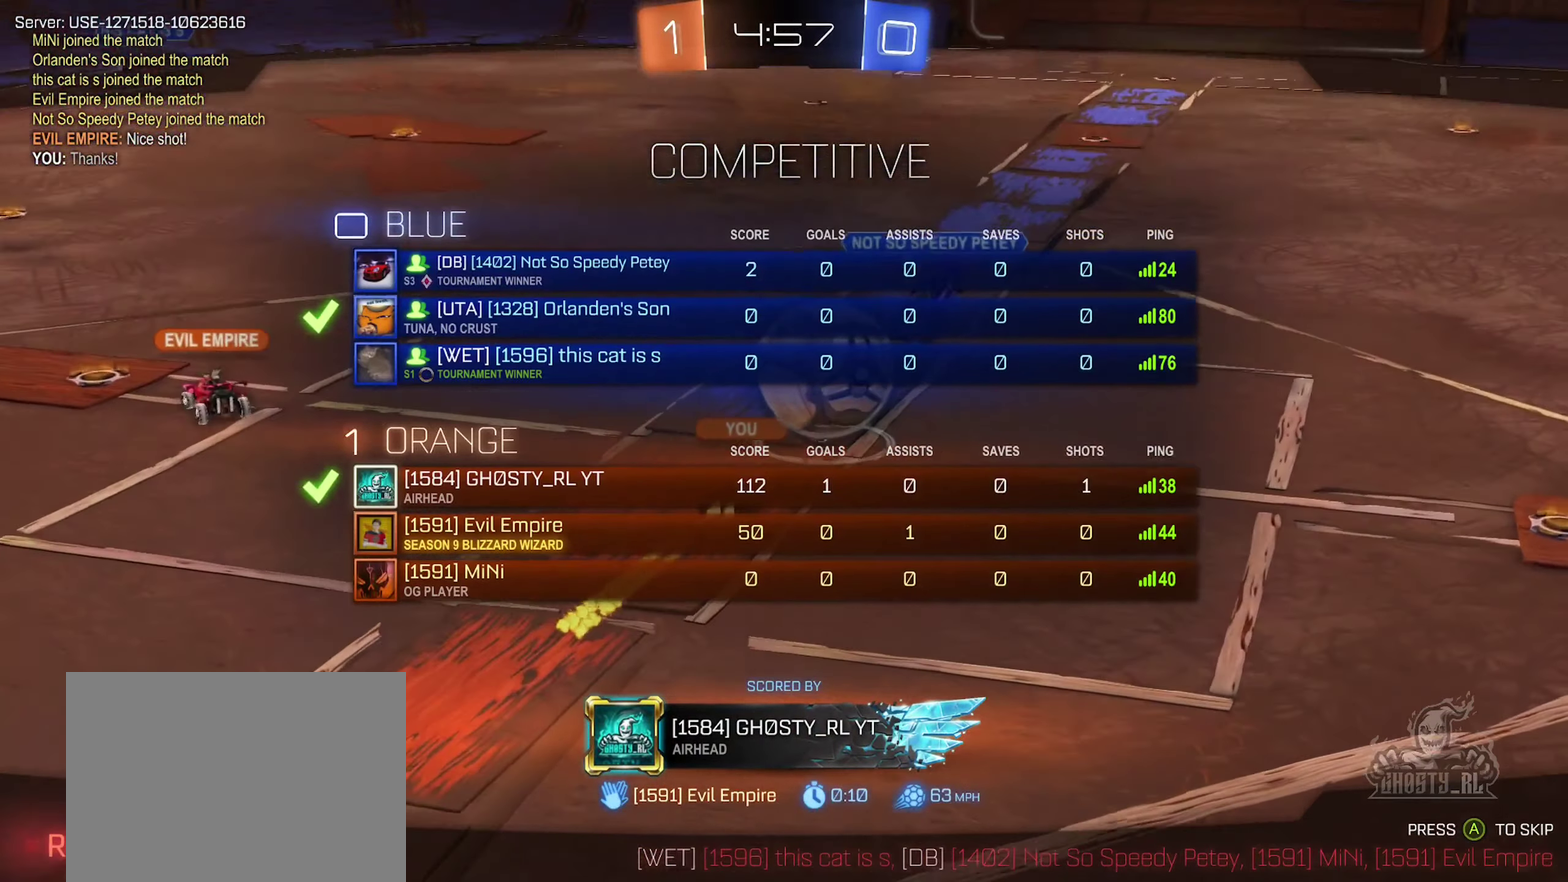
{"buttons": [], "left_stick": "center", "right_stick": "center", "events": [[400, "X", "up"]]}
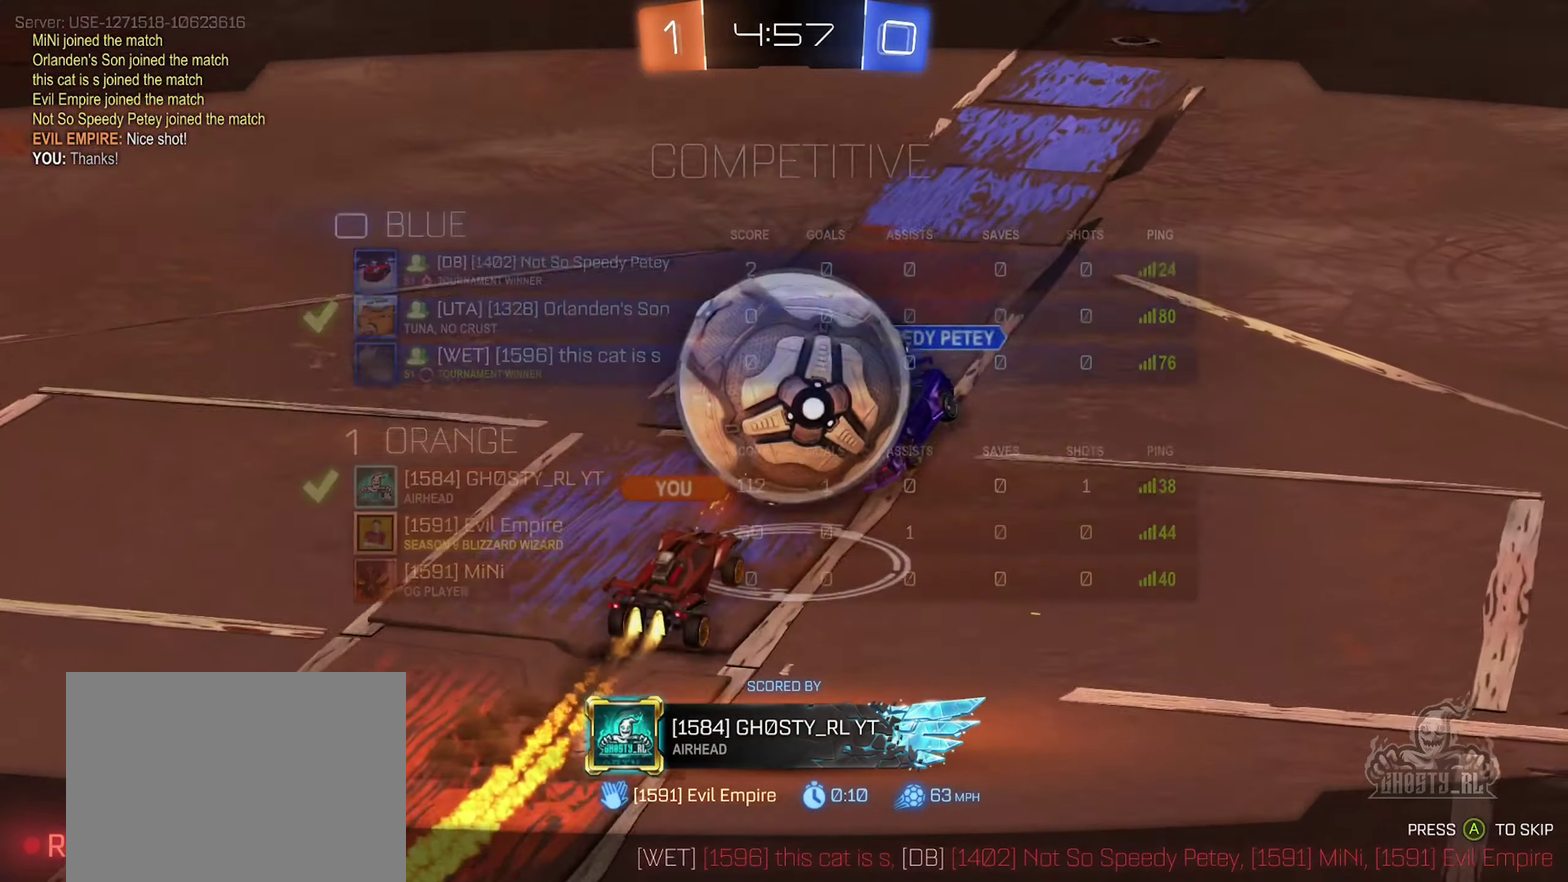
{"buttons": [], "left_stick": "center", "right_stick": "center", "events": []}
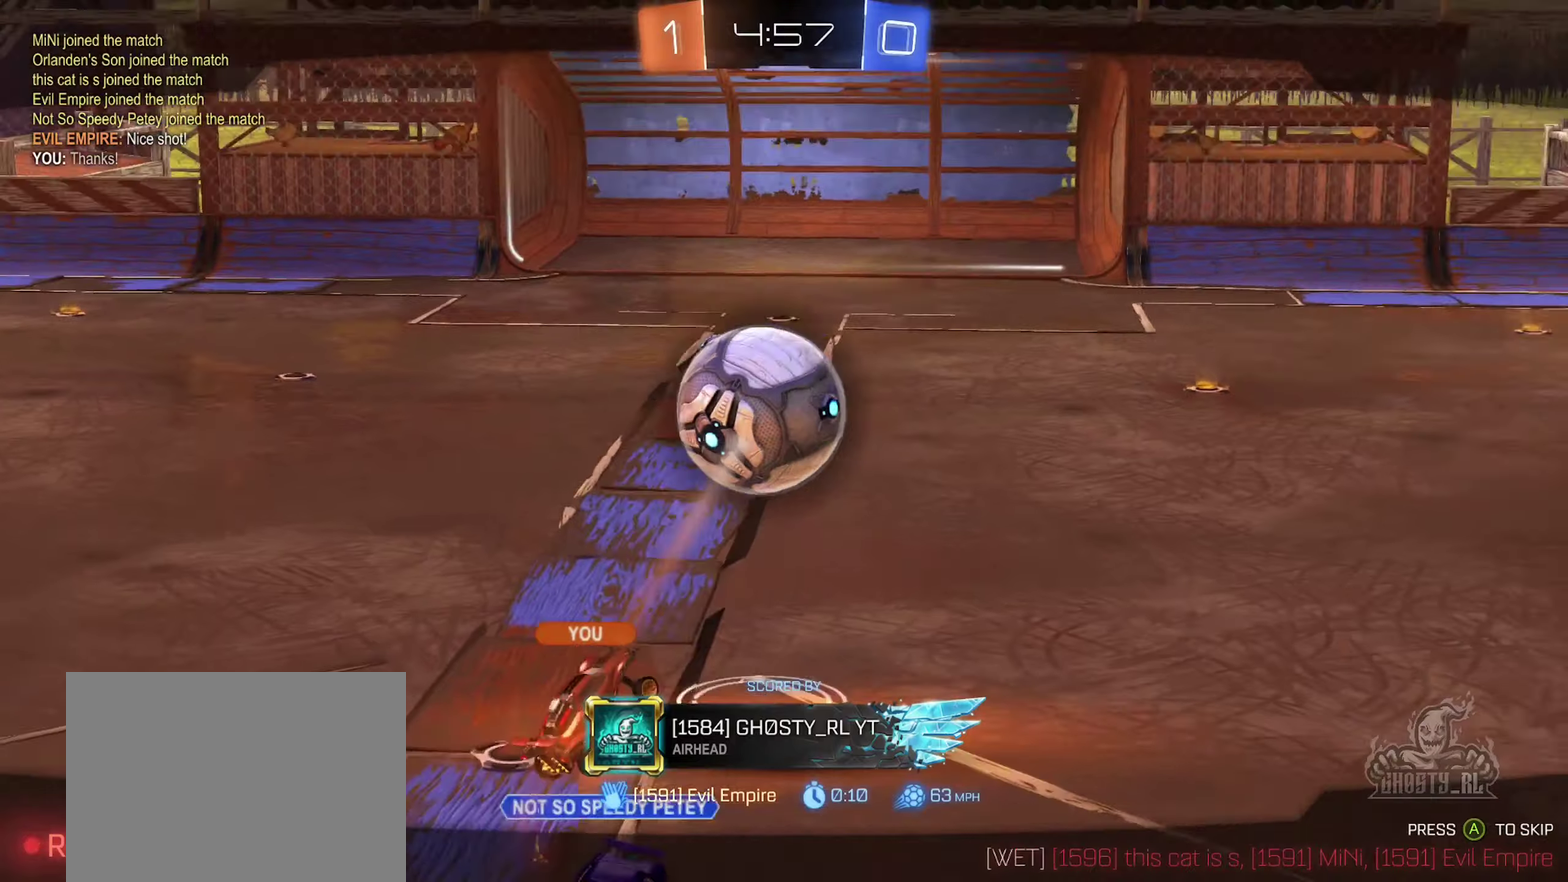
{"buttons": [], "left_stick": "center", "right_stick": "center", "events": []}
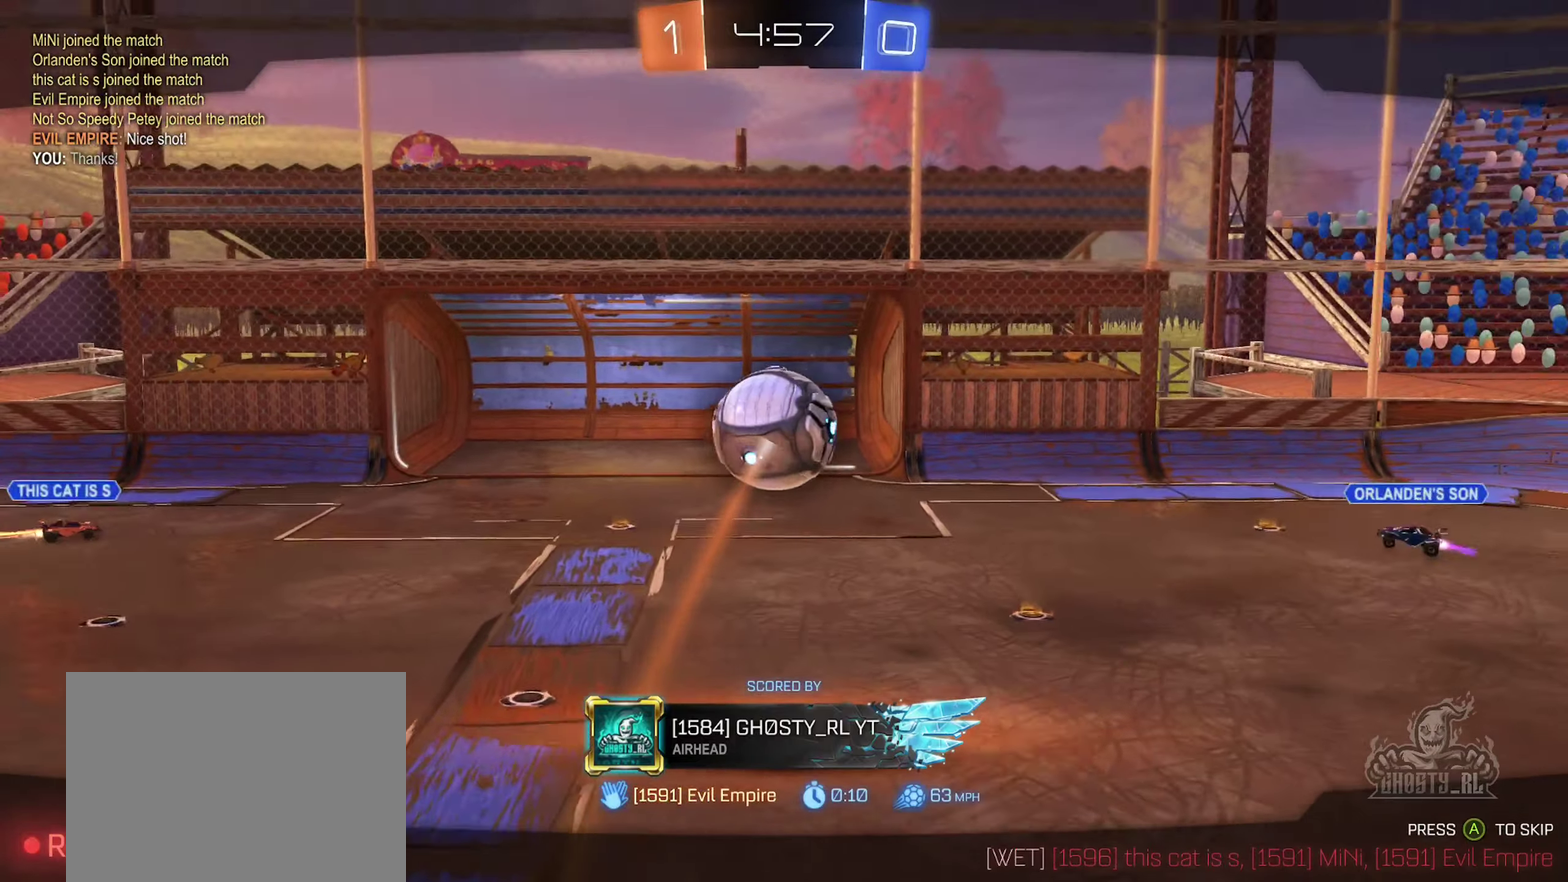
{"buttons": [], "left_stick": "center", "right_stick": "center", "events": []}
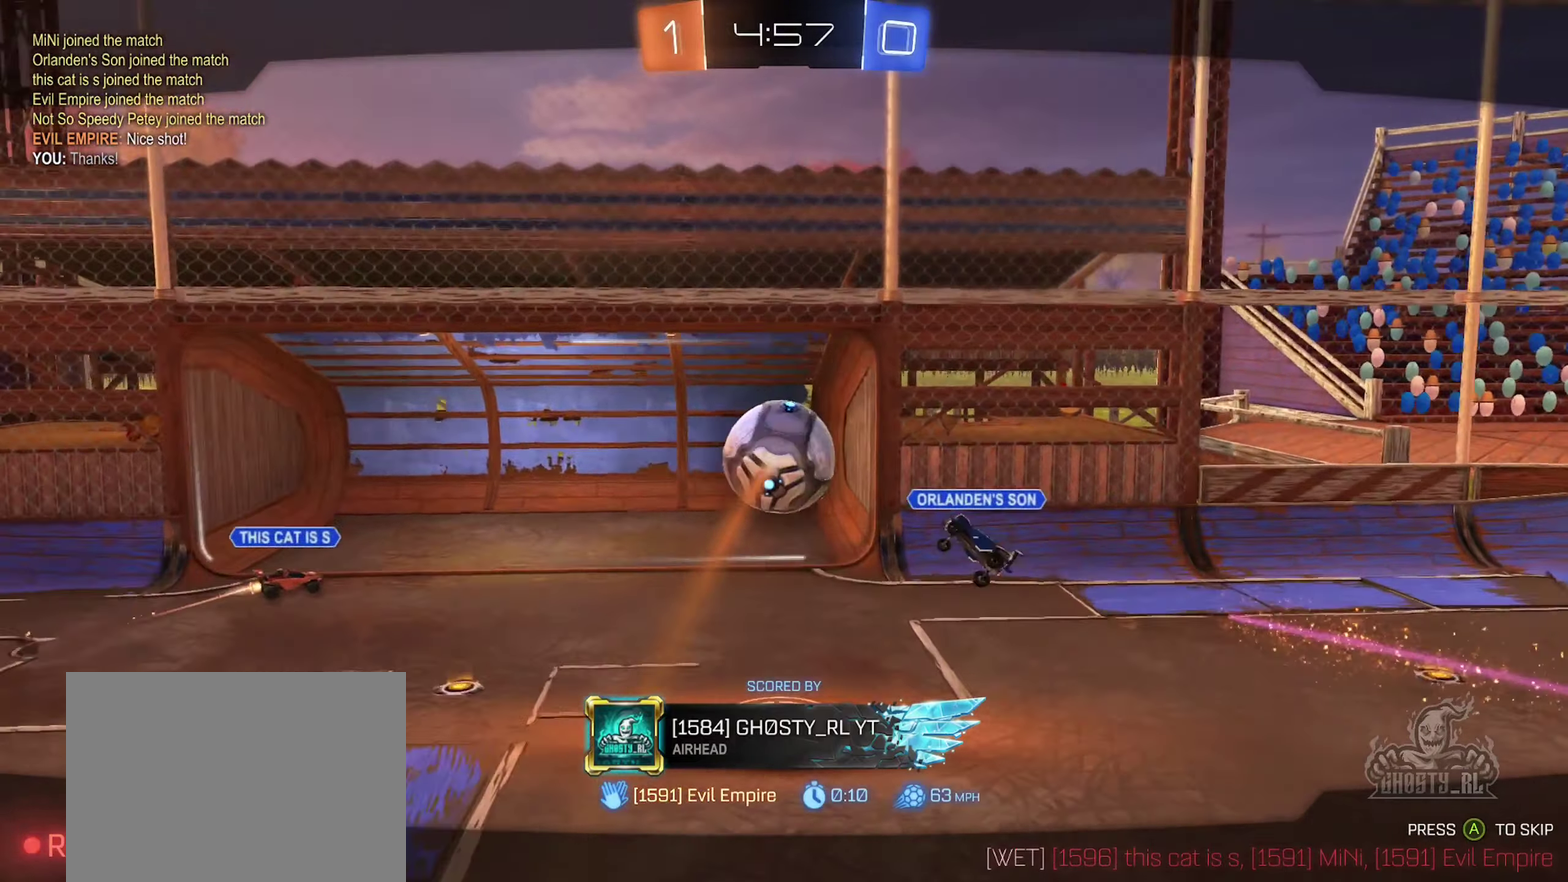
{"buttons": ["X"], "left_stick": "center", "right_stick": "center", "events": [[17, "X", "down"]]}
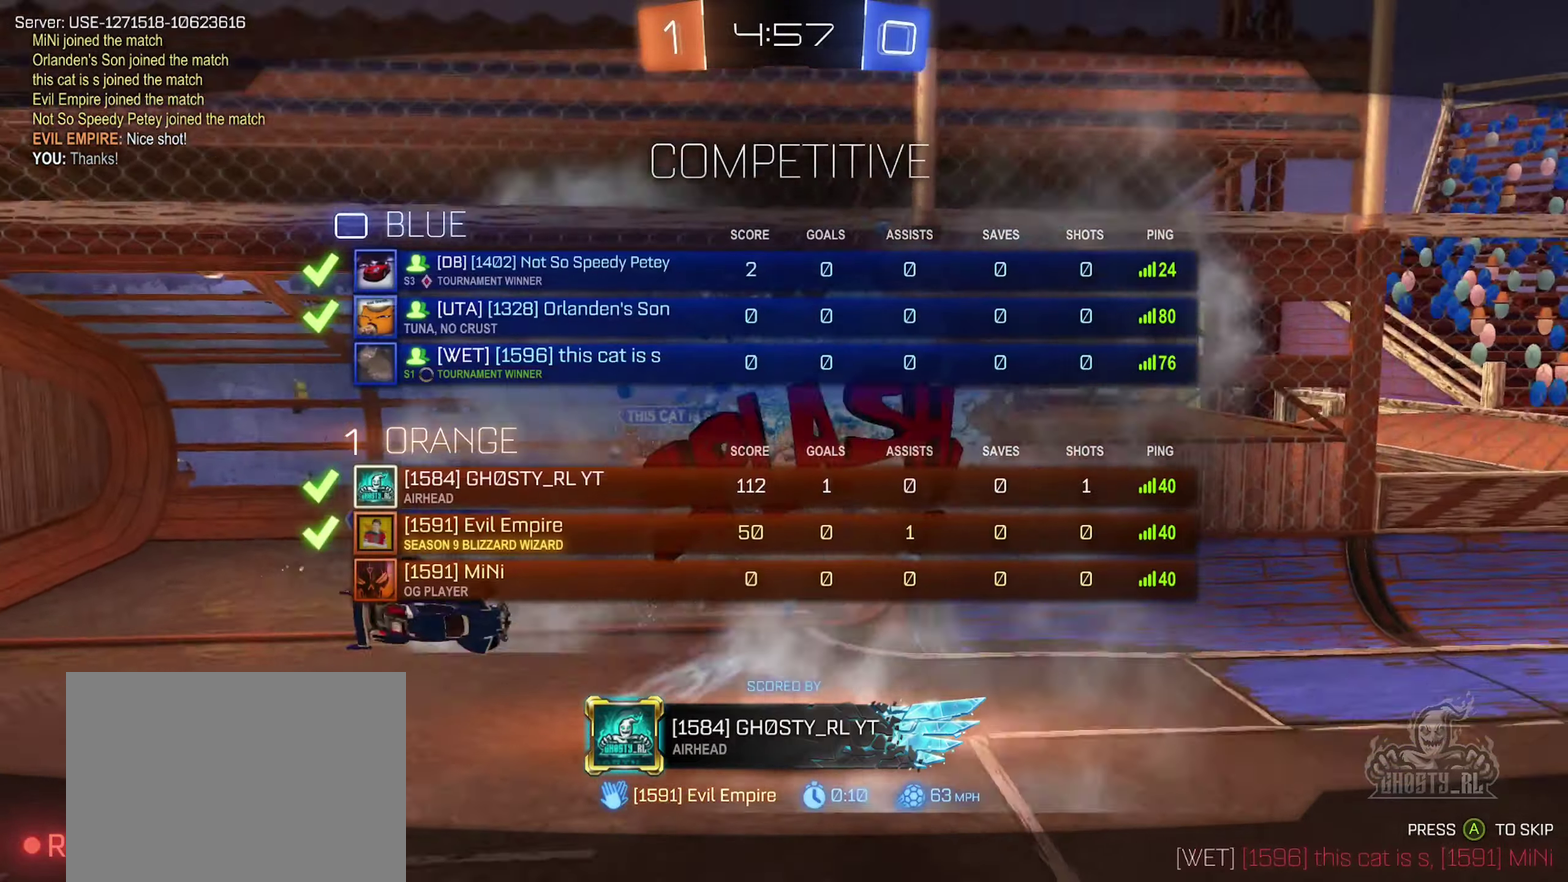
{"buttons": ["X"], "left_stick": "center", "right_stick": "center", "events": []}
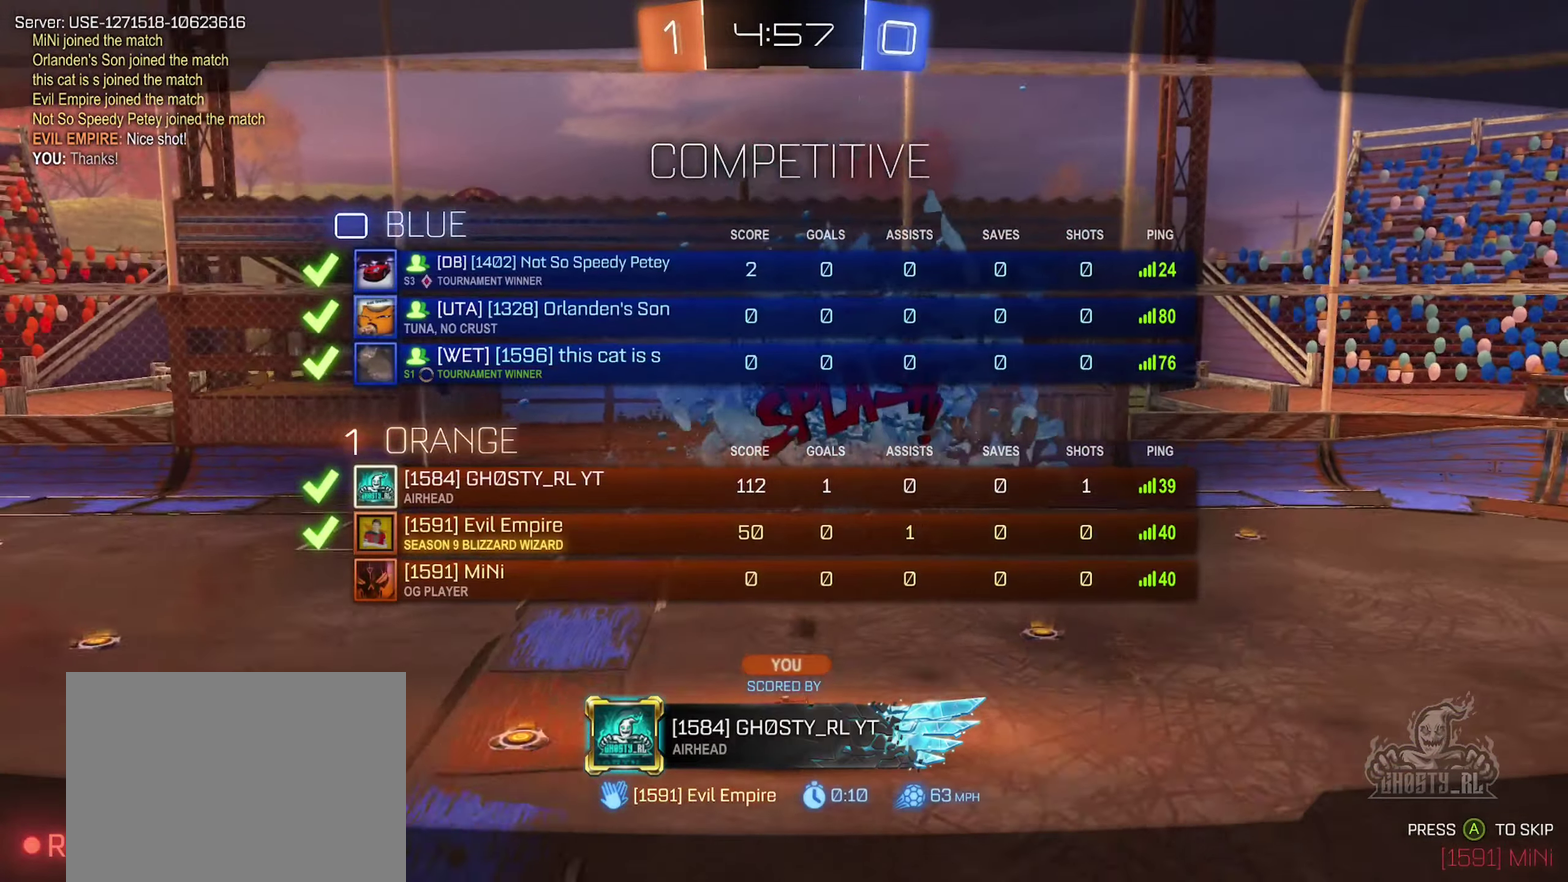
{"buttons": ["X"], "left_stick": "center", "right_stick": "center", "events": []}
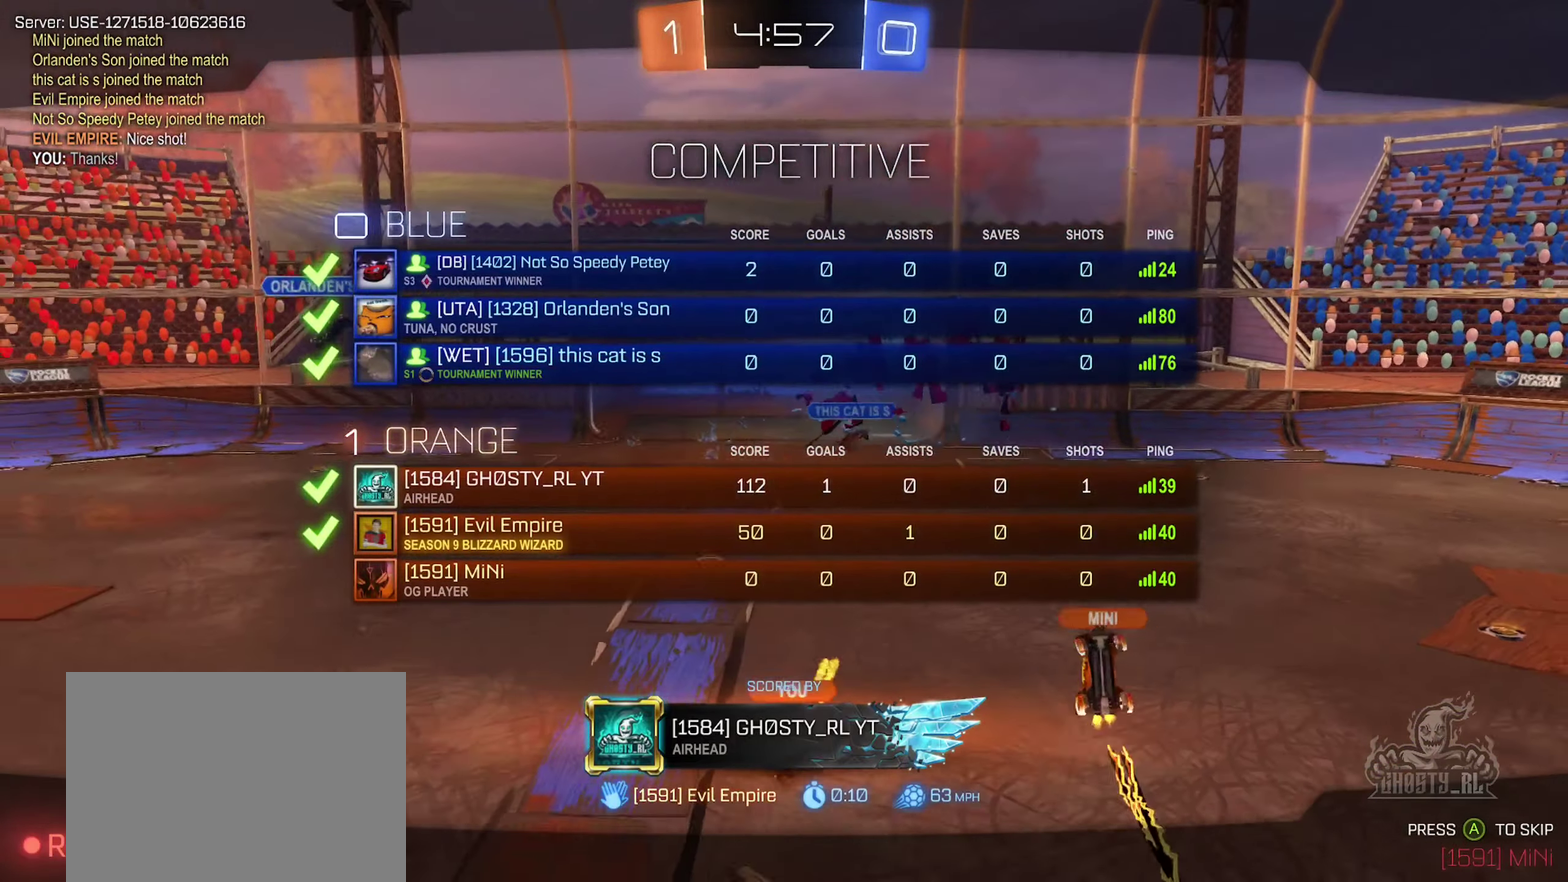
{"buttons": ["X"], "left_stick": "center", "right_stick": "center", "events": []}
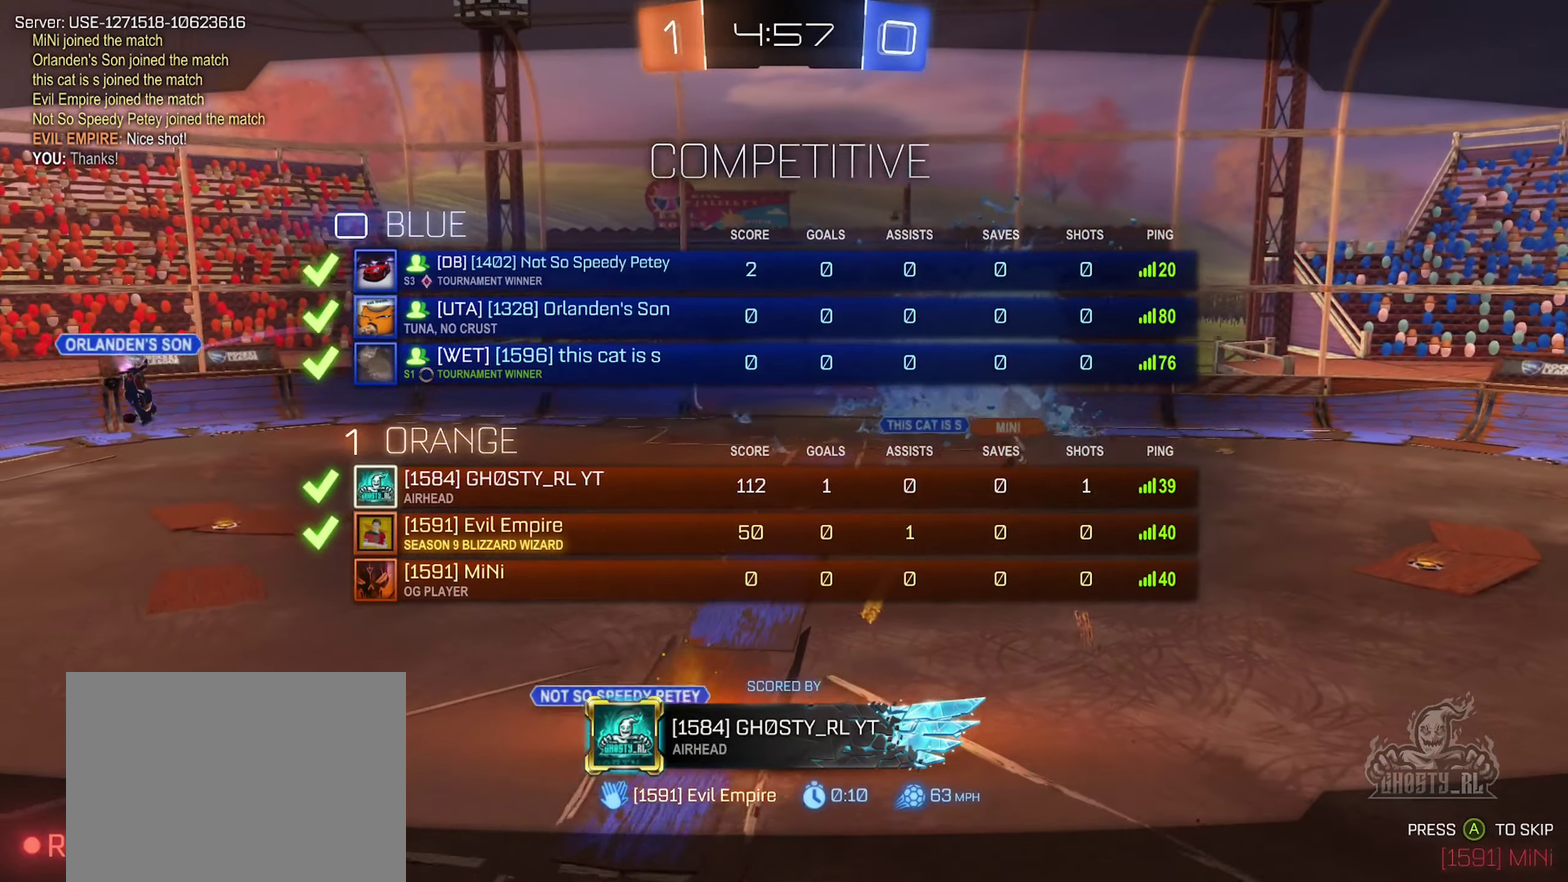
{"buttons": ["X"], "left_stick": "center", "right_stick": "center", "events": []}
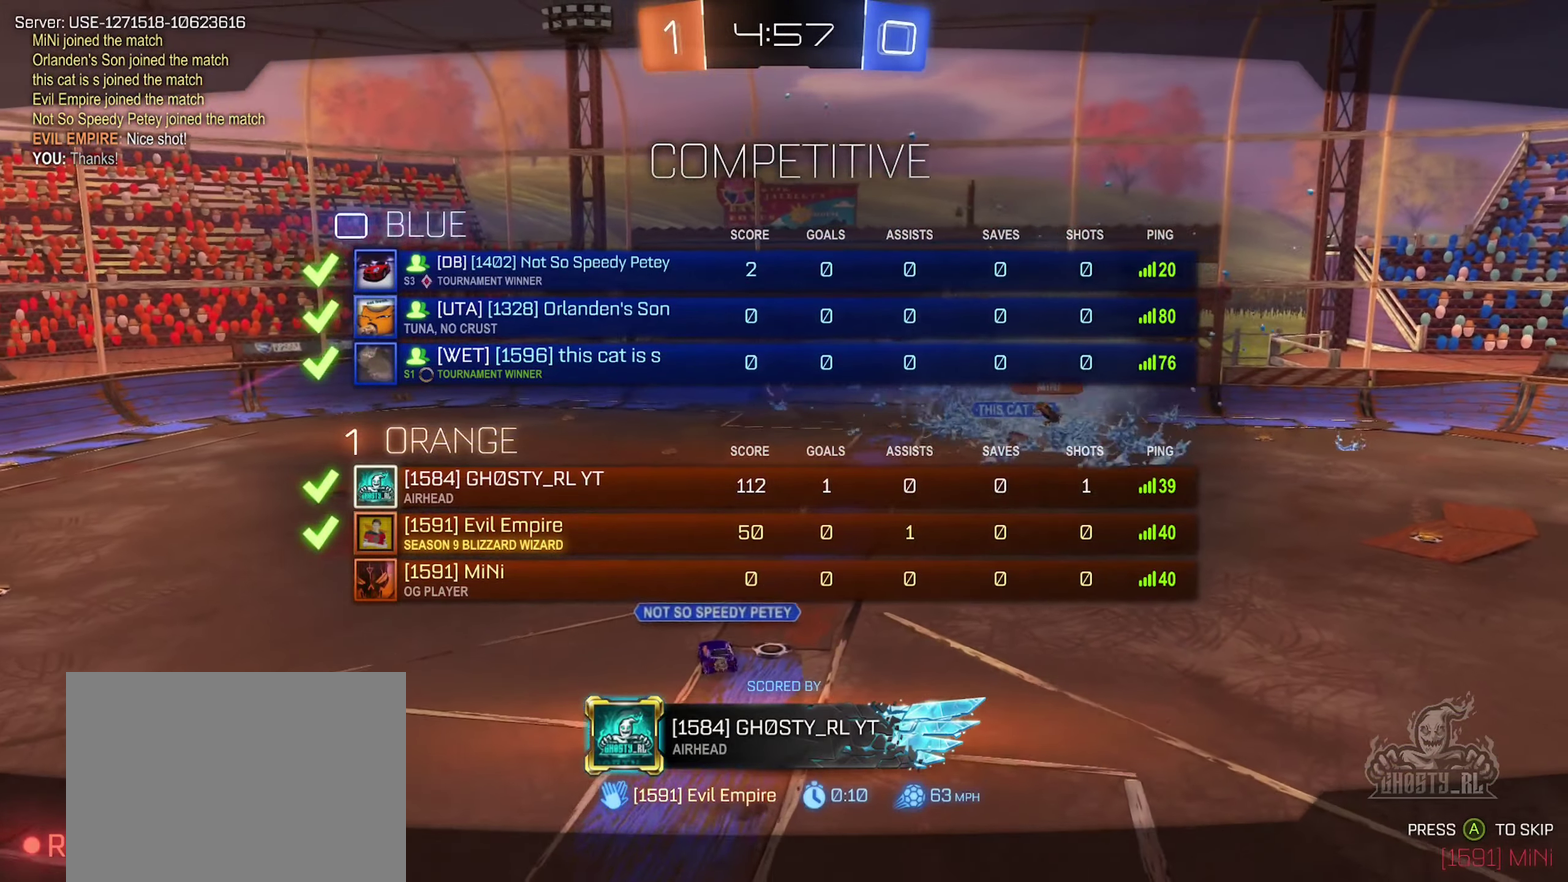
{"buttons": ["X"], "left_stick": "center", "right_stick": "center", "events": []}
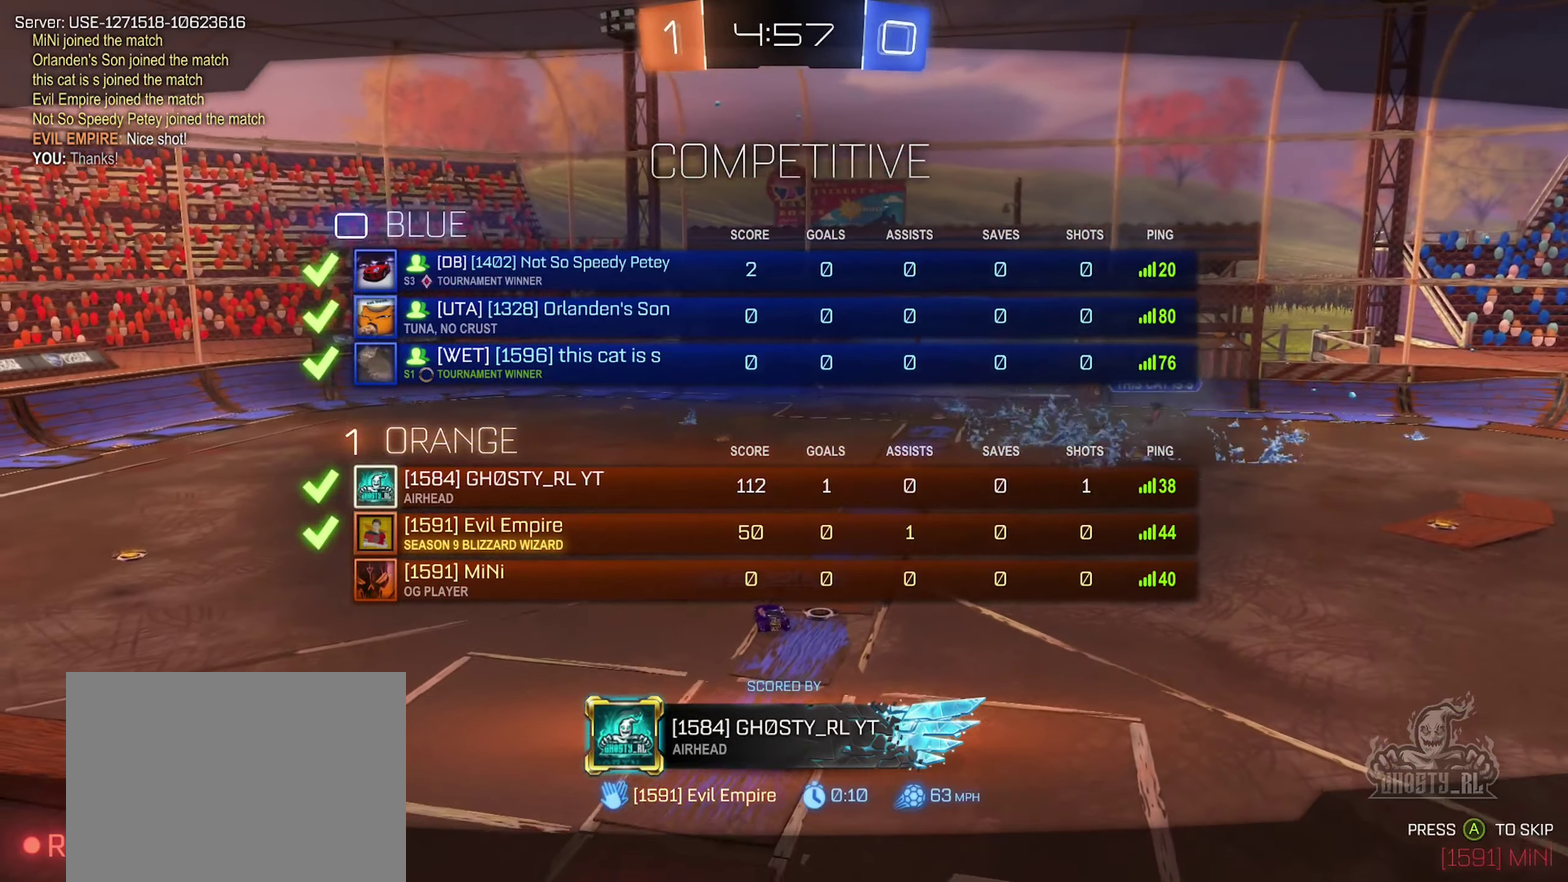
{"buttons": ["X"], "left_stick": "center", "right_stick": "center", "events": []}